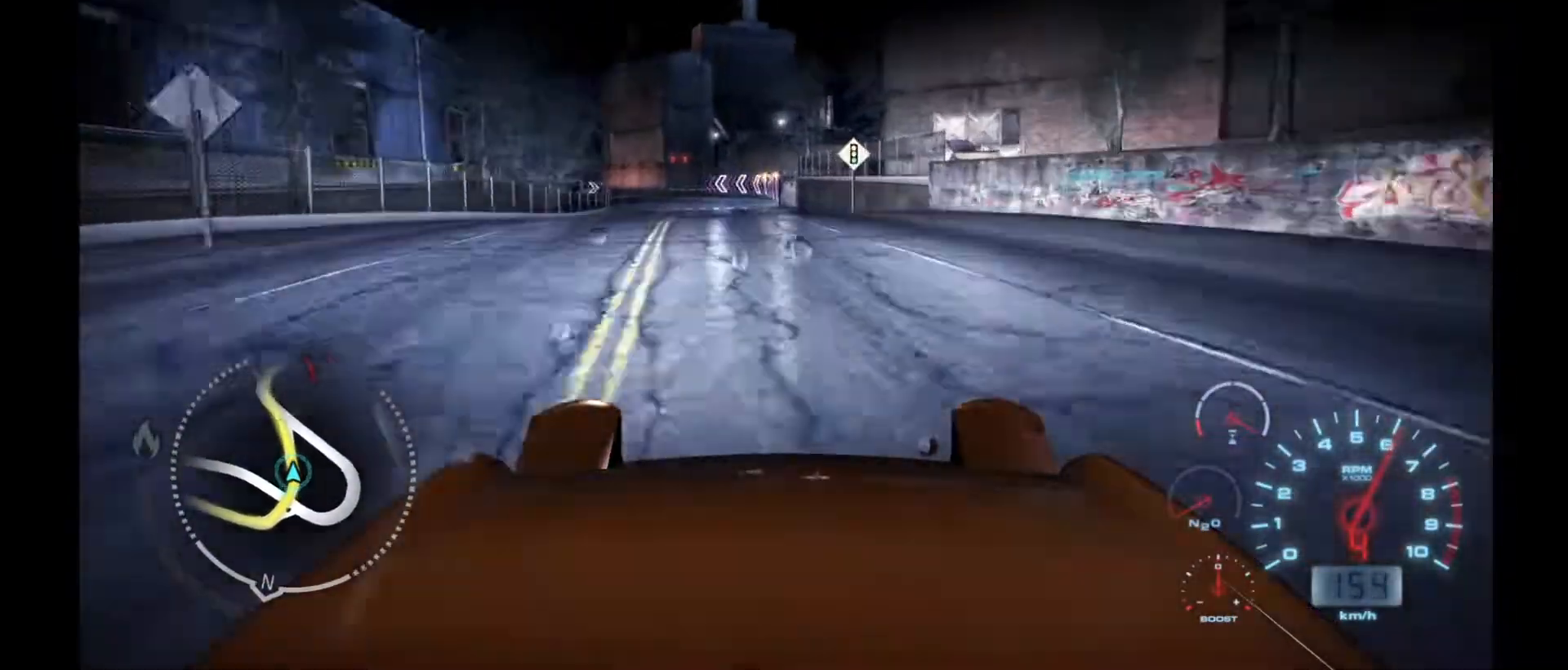
Gameplay with a controller (Xbox layout); each line is a JSON object with the inputs held at the frame after it. "events" lists button and stick changes between this image and that frame as [ms after this image, input, new state], when the widget could be followed in between. Not read: right_stick.
{"buttons": ["R2"], "left_stick": "center", "events": []}
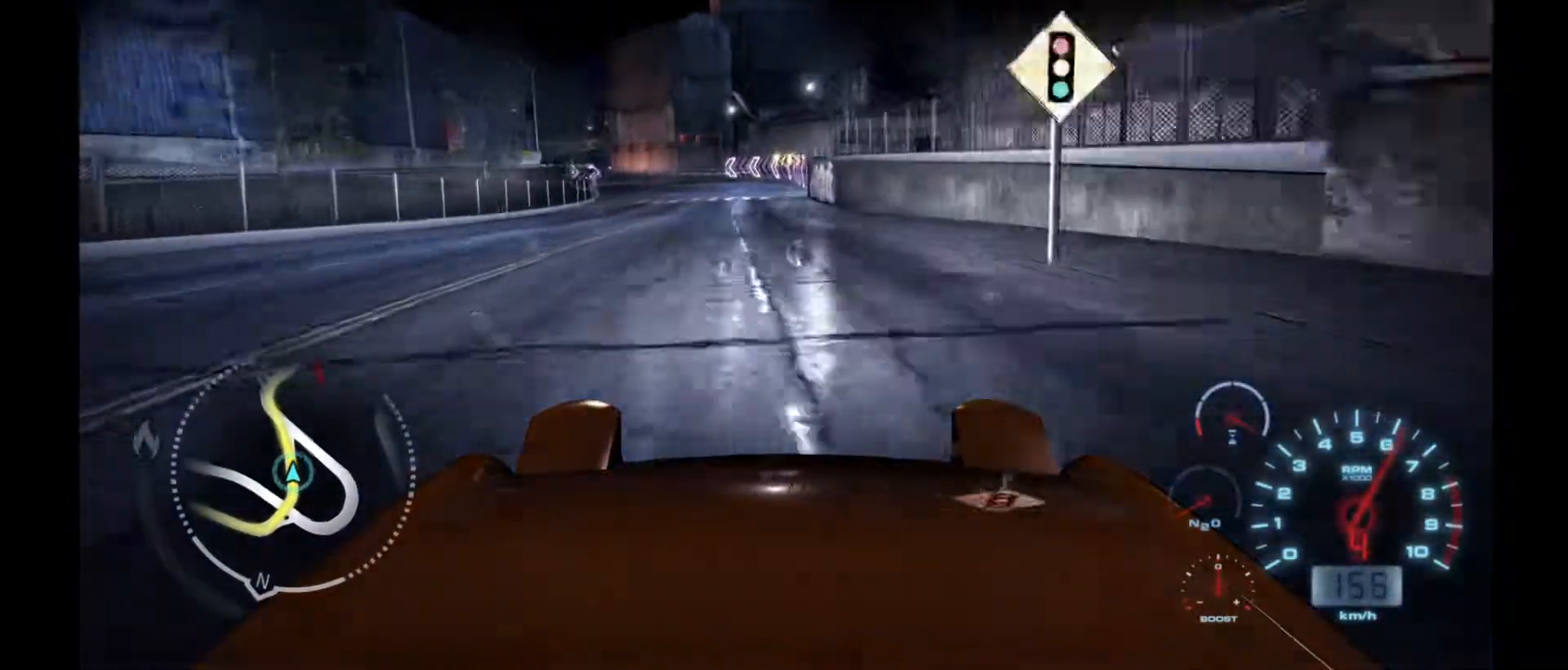
{"buttons": ["R2"], "left_stick": "center", "events": []}
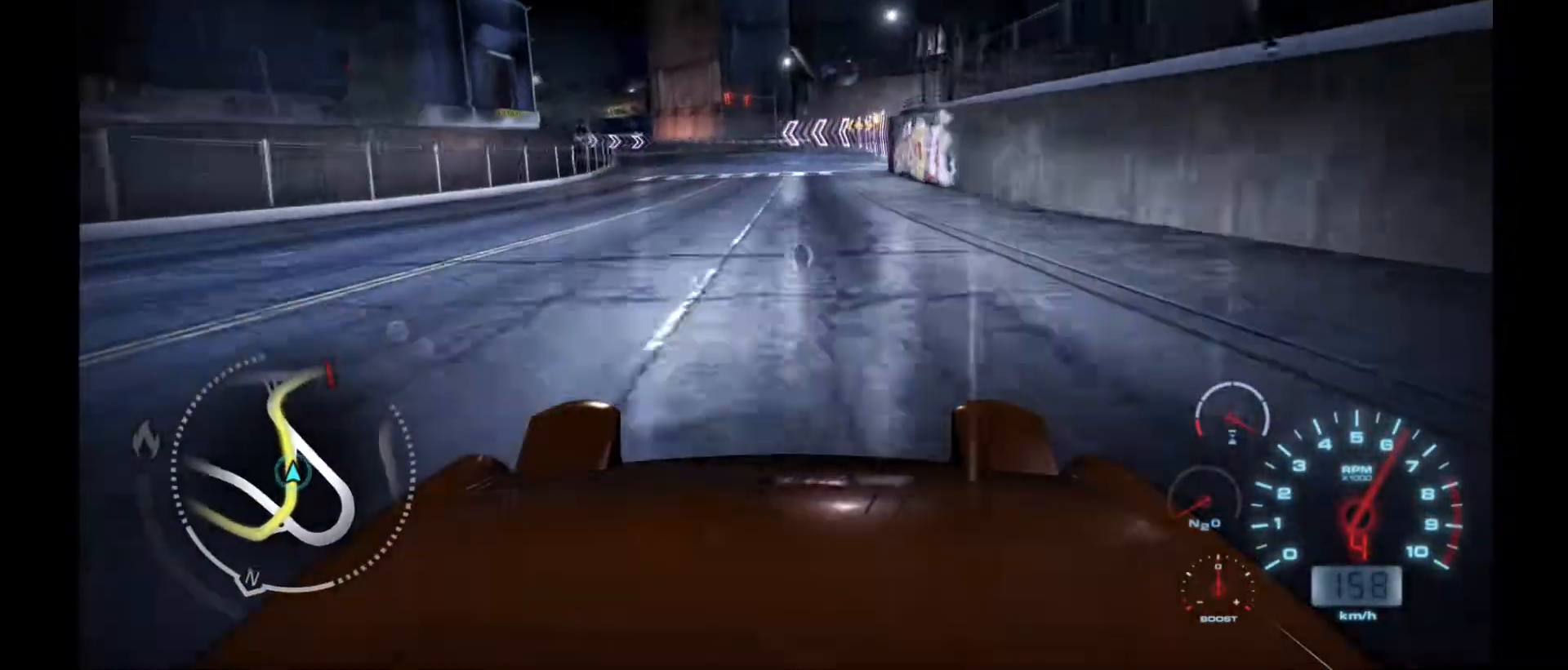
{"buttons": ["R2"], "left_stick": "left", "events": [[450, "left_stick", "left"]]}
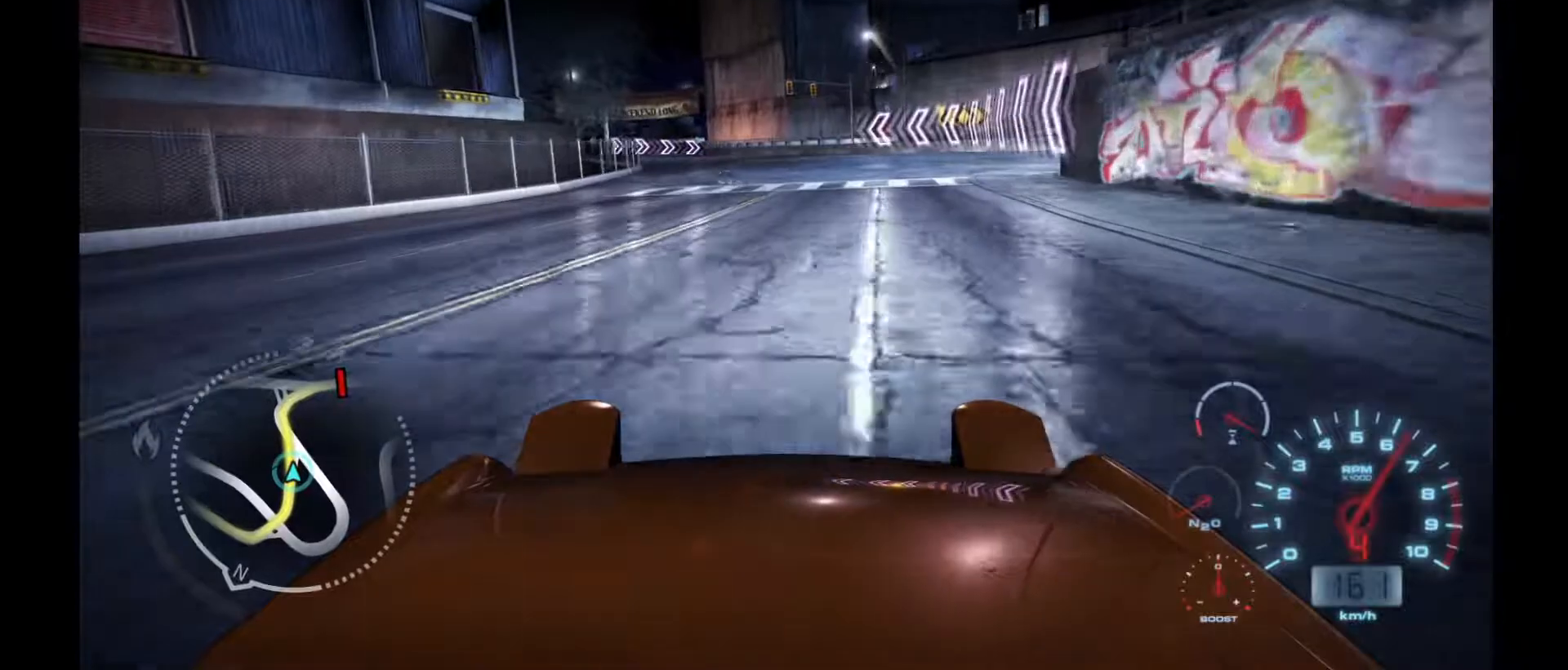
{"buttons": ["R2"], "left_stick": "left", "events": [[167, "left_stick", "center"], [417, "left_stick", "left"]]}
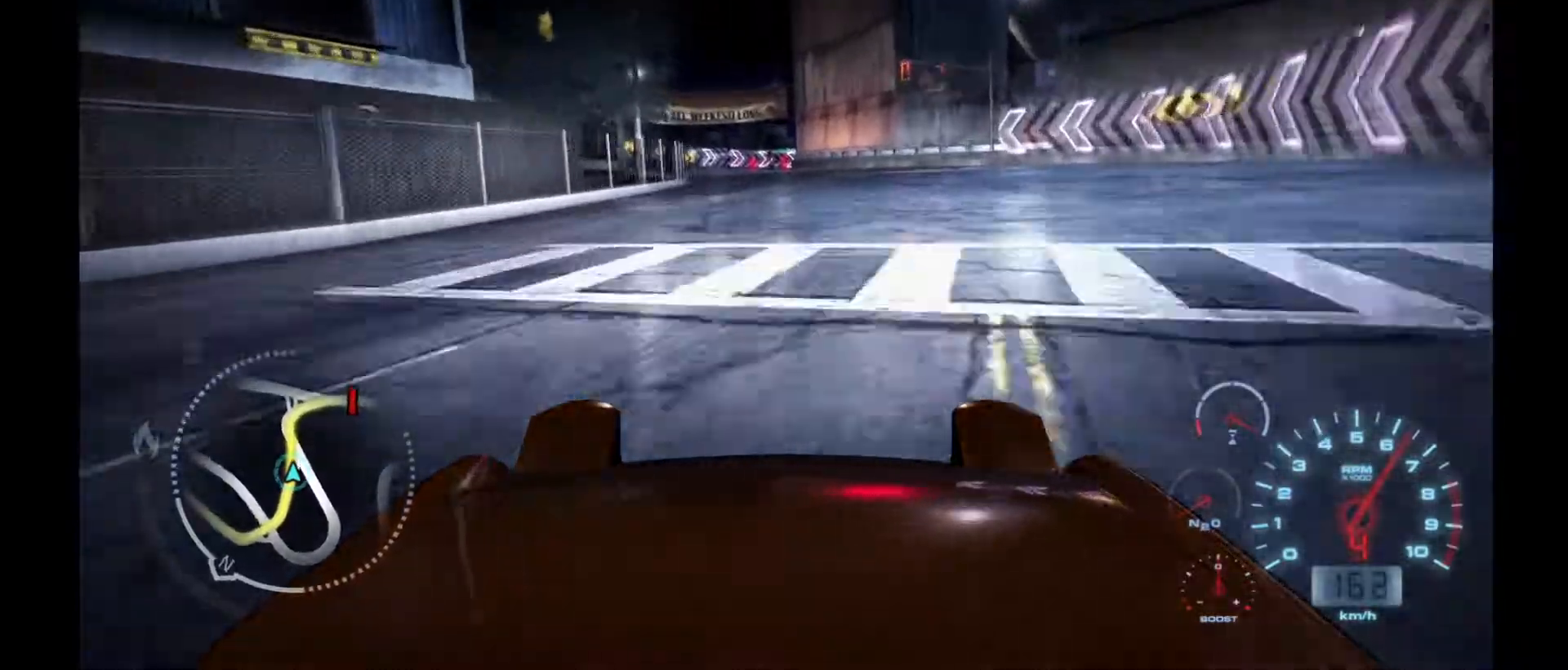
{"buttons": ["R2"], "left_stick": "left", "events": [[83, "left_stick", "center"], [333, "left_stick", "left"]]}
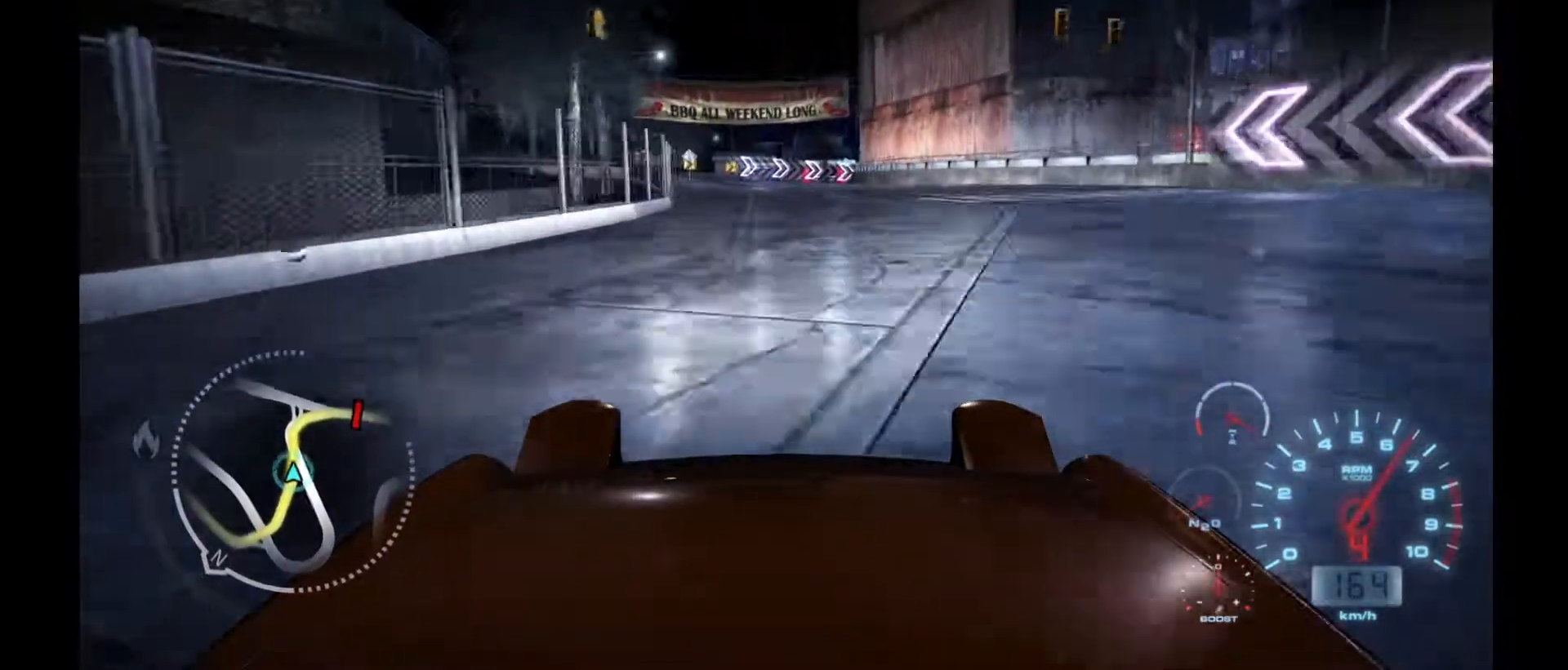
{"buttons": ["R2"], "left_stick": "center", "events": [[267, "left_stick", "center"]]}
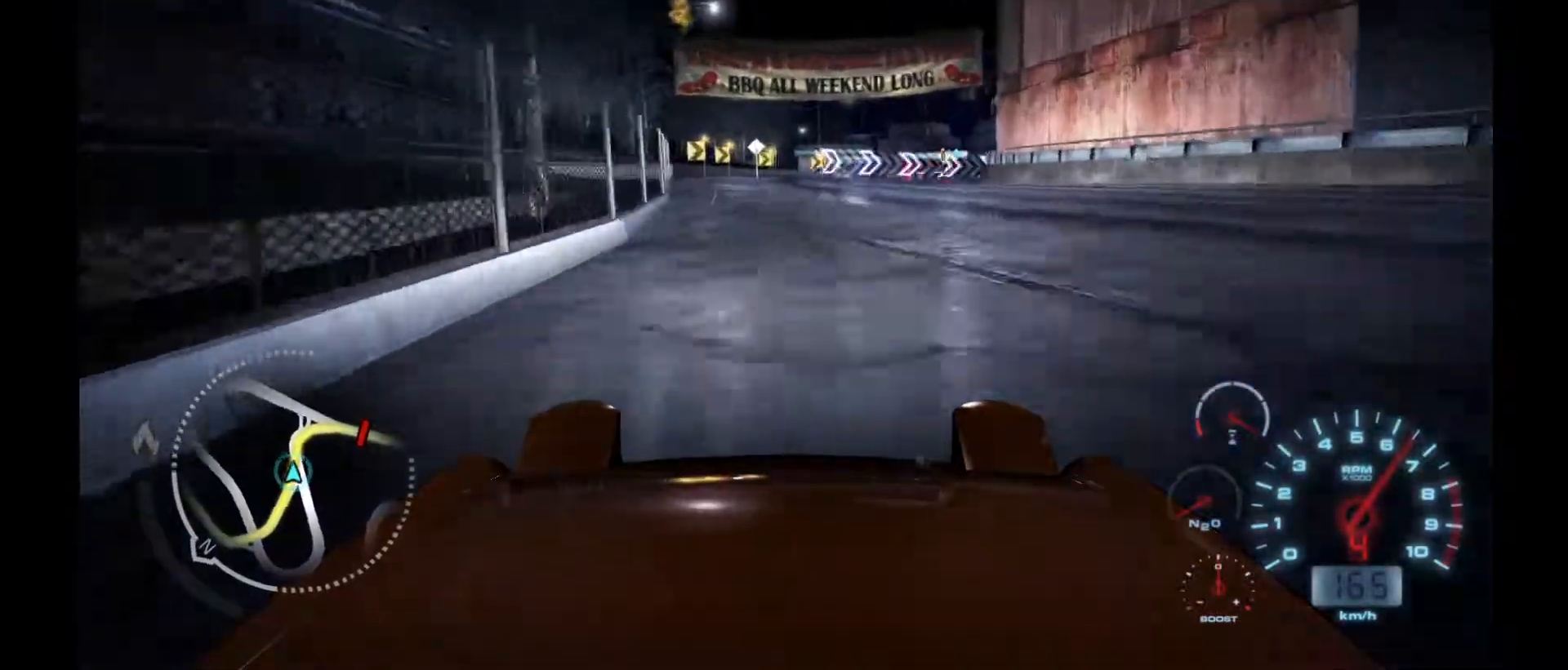
{"buttons": ["R2"], "left_stick": "right", "events": [[117, "left_stick", "right"]]}
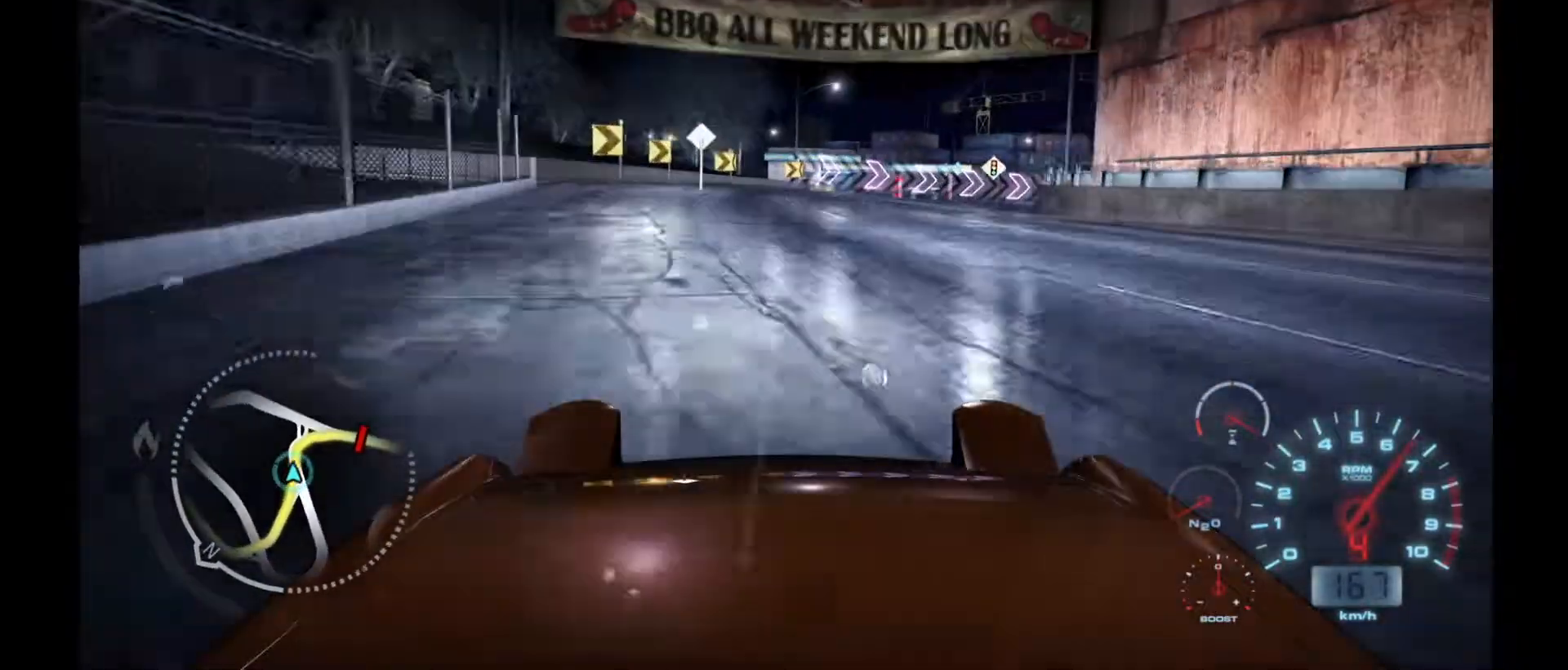
{"buttons": [], "left_stick": "right", "events": [[217, "R2", "up"]]}
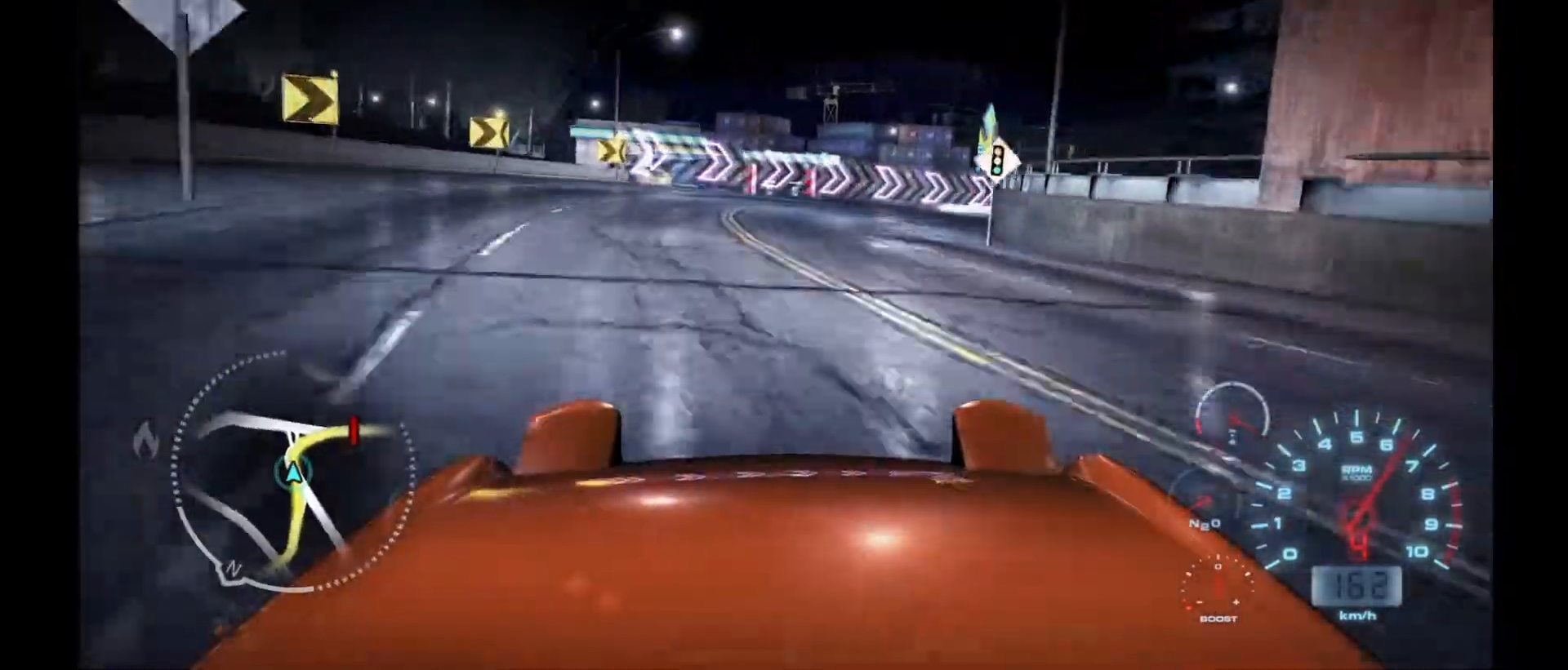
{"buttons": [], "left_stick": "right", "events": []}
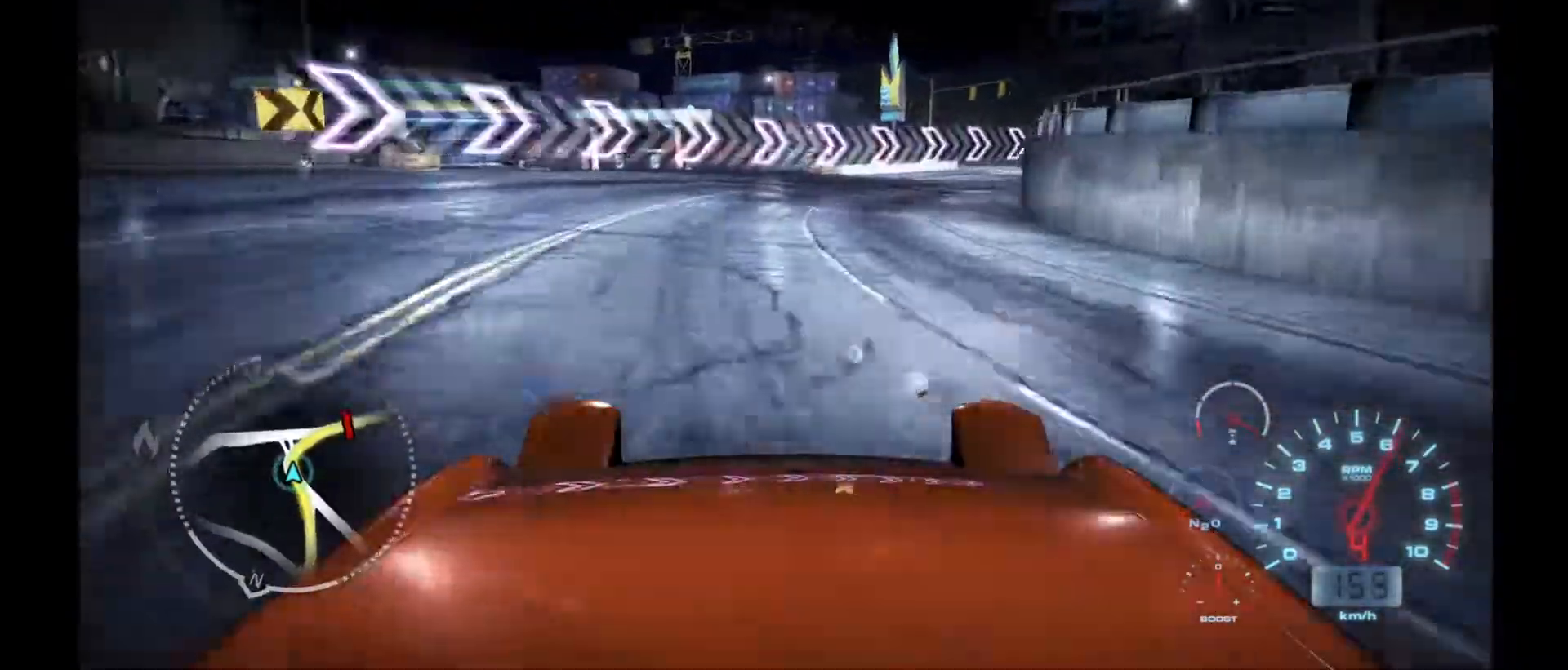
{"buttons": [], "left_stick": "right", "events": [[150, "L1", "down"], [267, "L1", "up"]]}
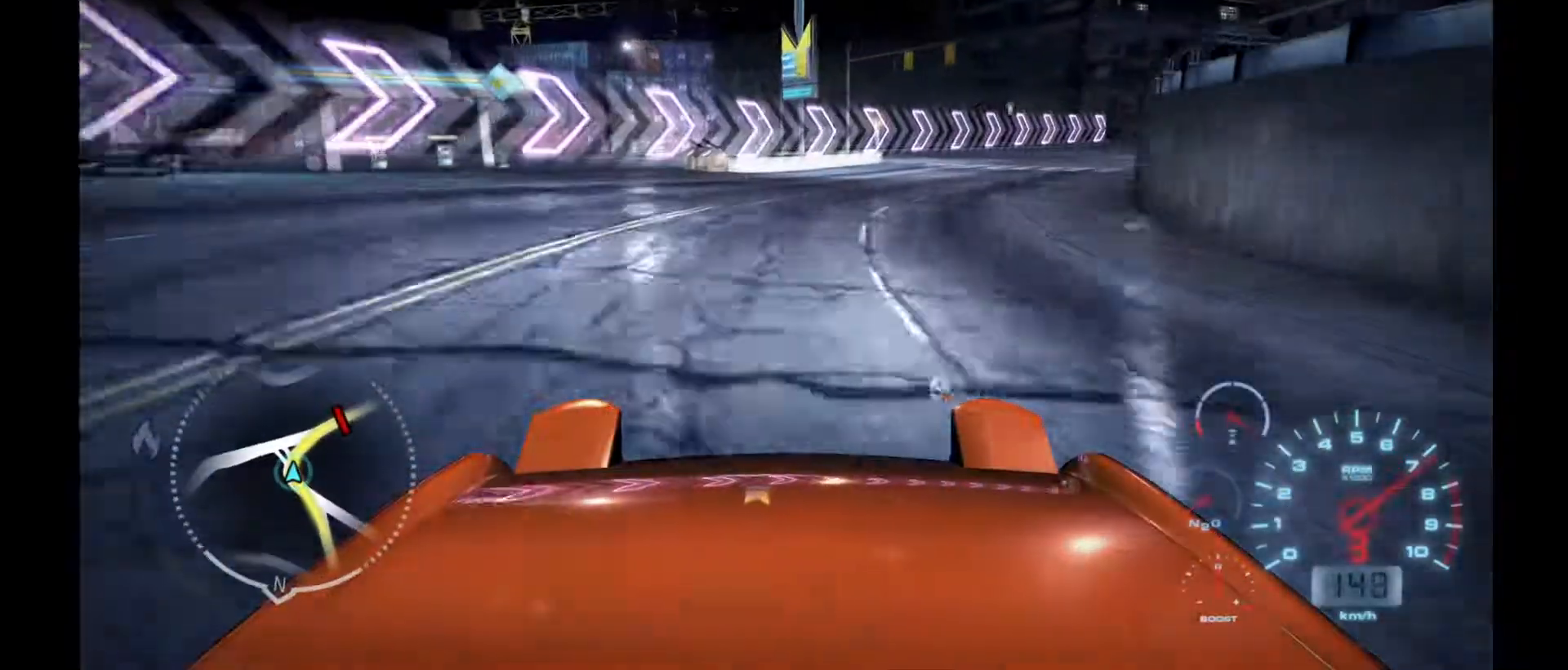
{"buttons": ["R2"], "left_stick": "right", "events": [[133, "R2", "down"]]}
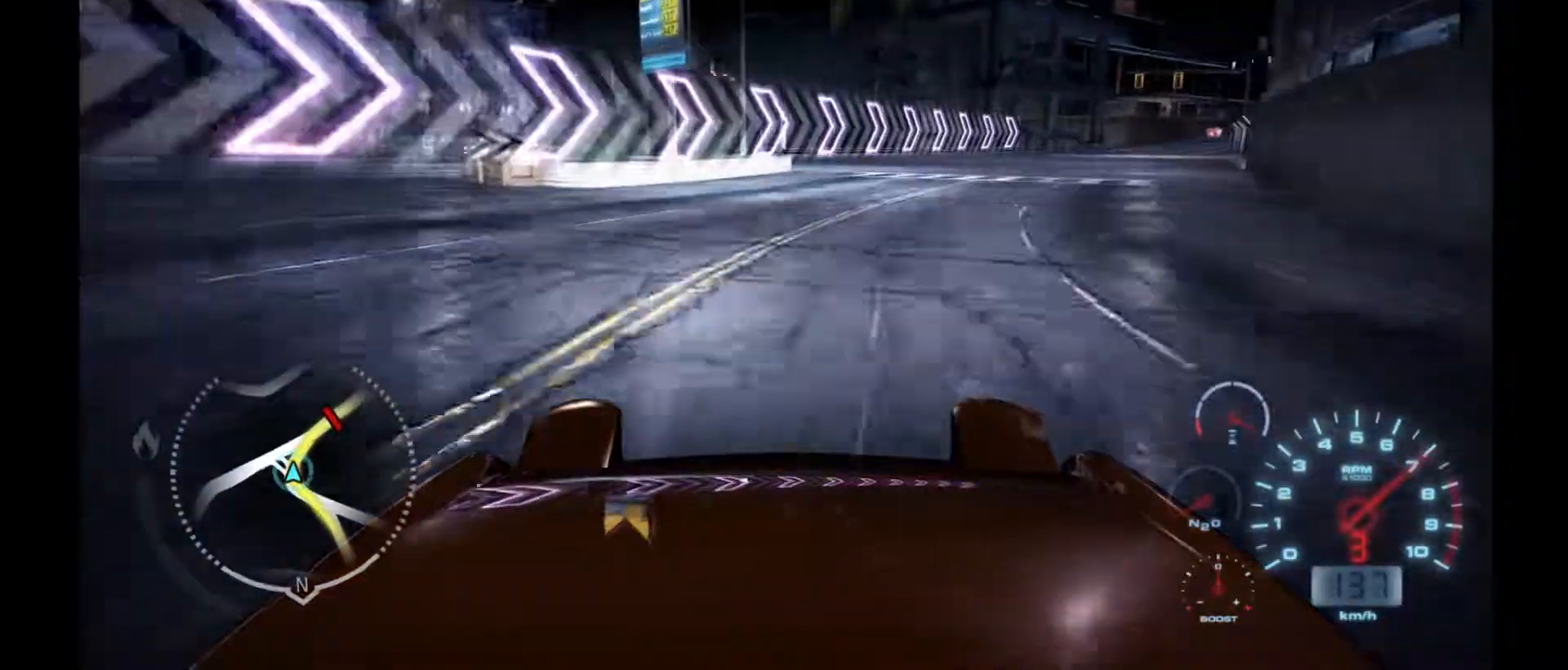
{"buttons": ["R2"], "left_stick": "right", "events": []}
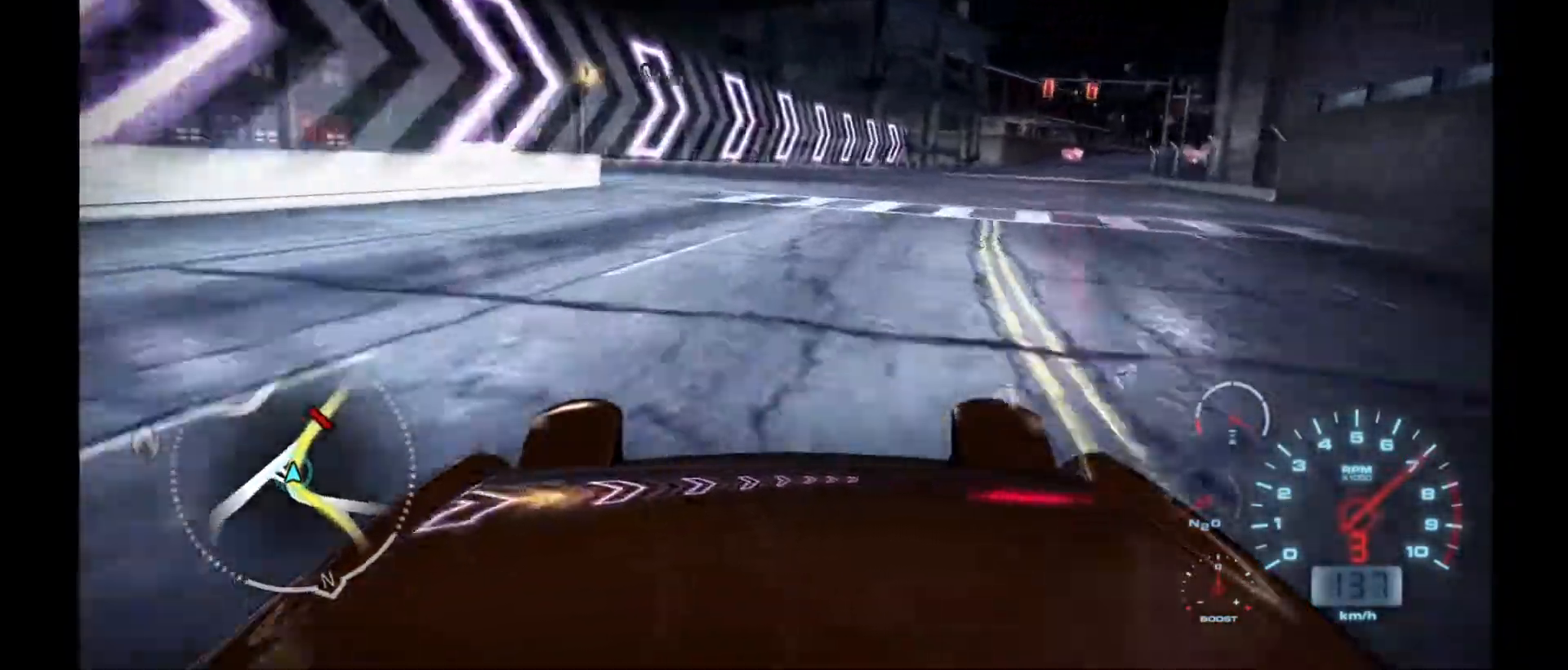
{"buttons": ["R2"], "left_stick": "right", "events": [[50, "left_stick", "center"], [417, "left_stick", "right"]]}
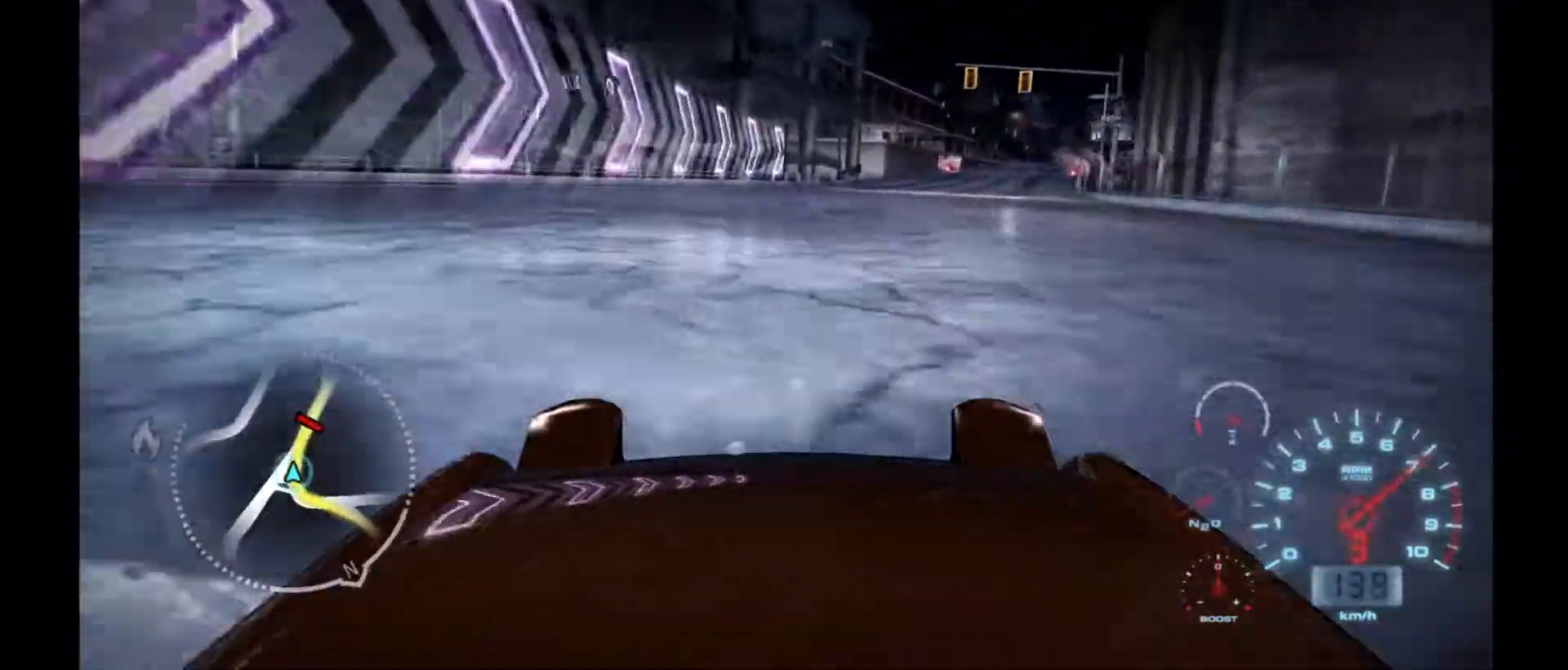
{"buttons": ["R2"], "left_stick": "center", "events": [[467, "left_stick", "center"]]}
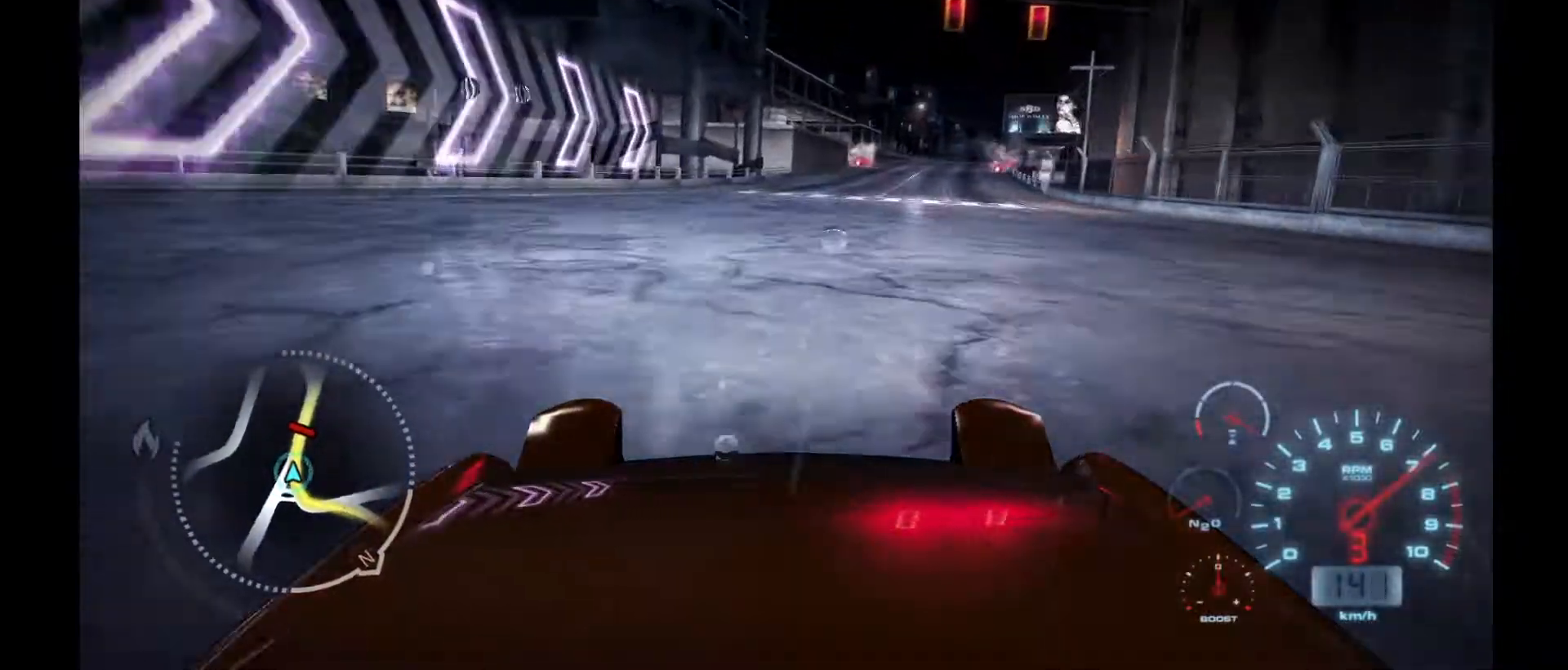
{"buttons": ["R2"], "left_stick": "center", "events": []}
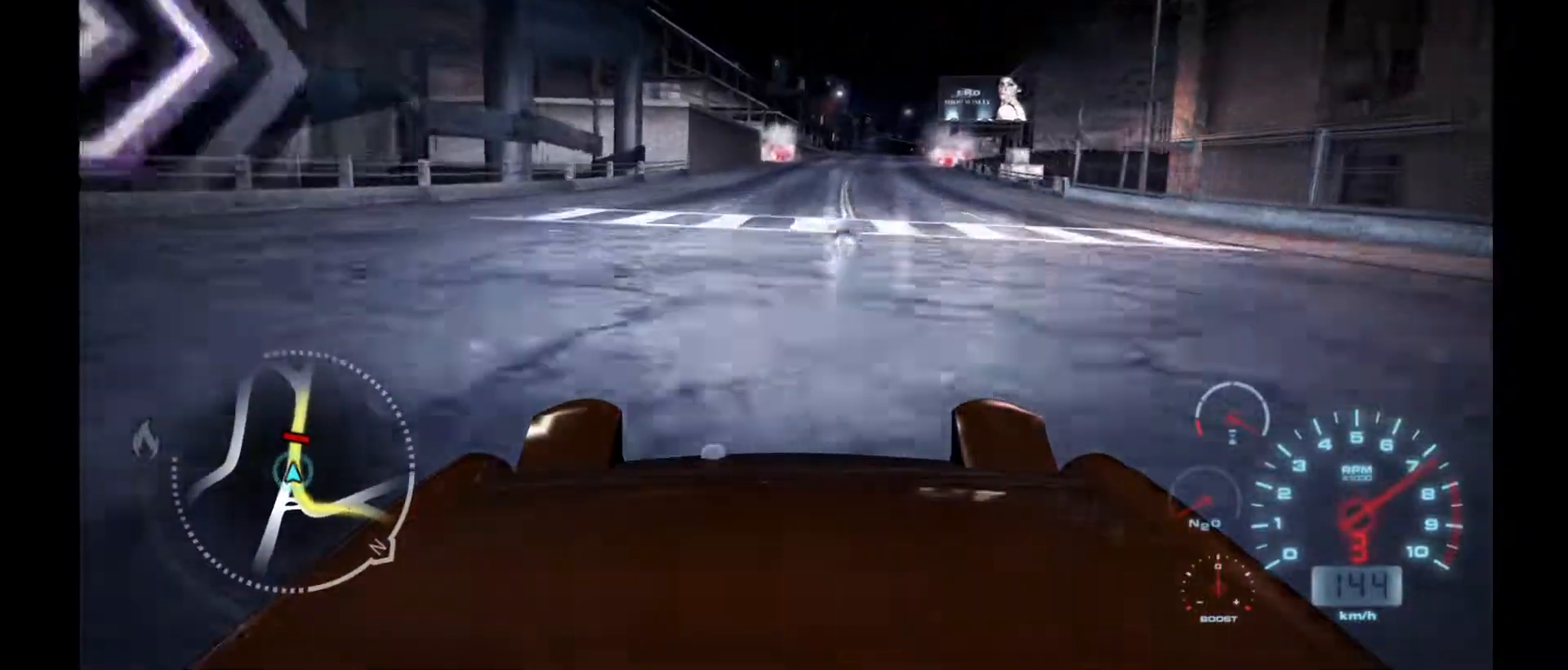
{"buttons": ["R2"], "left_stick": "center", "events": []}
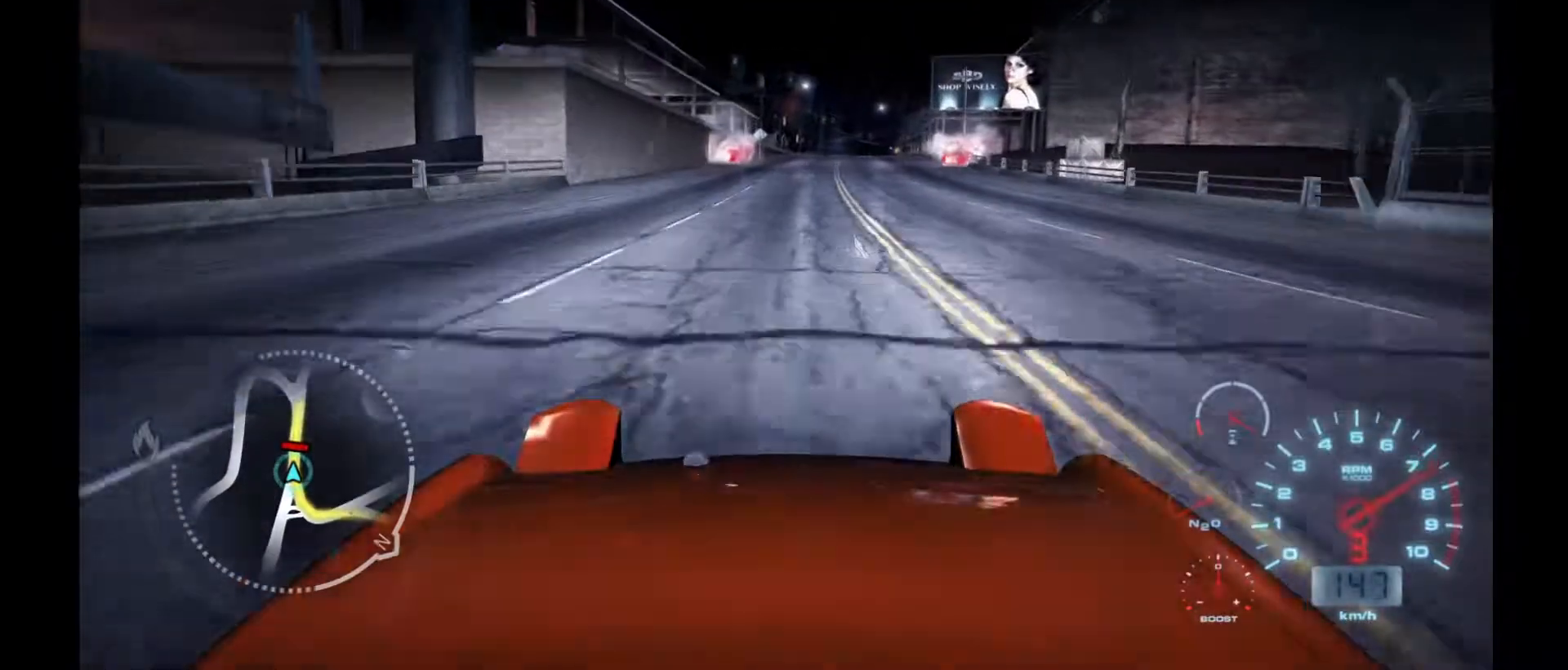
{"buttons": ["R2"], "left_stick": "center", "events": []}
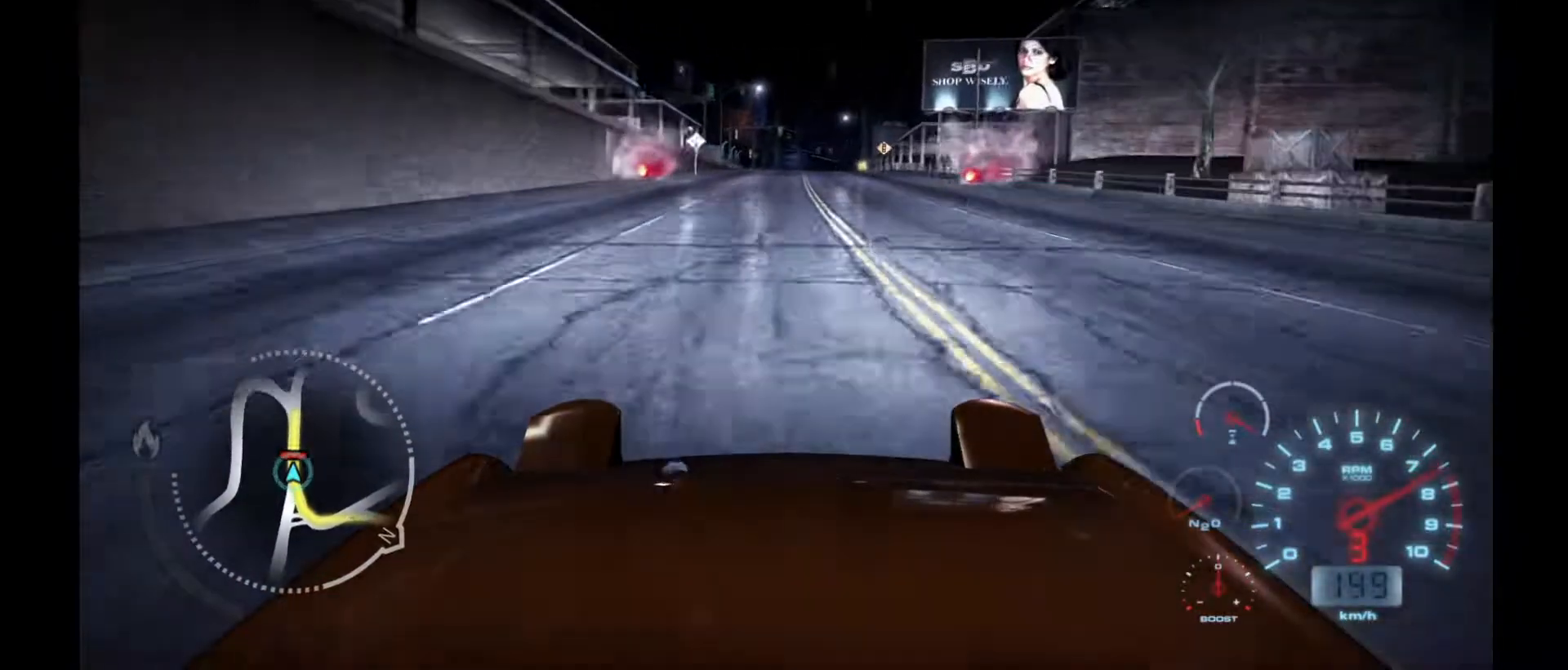
{"buttons": ["R2"], "left_stick": "center", "events": []}
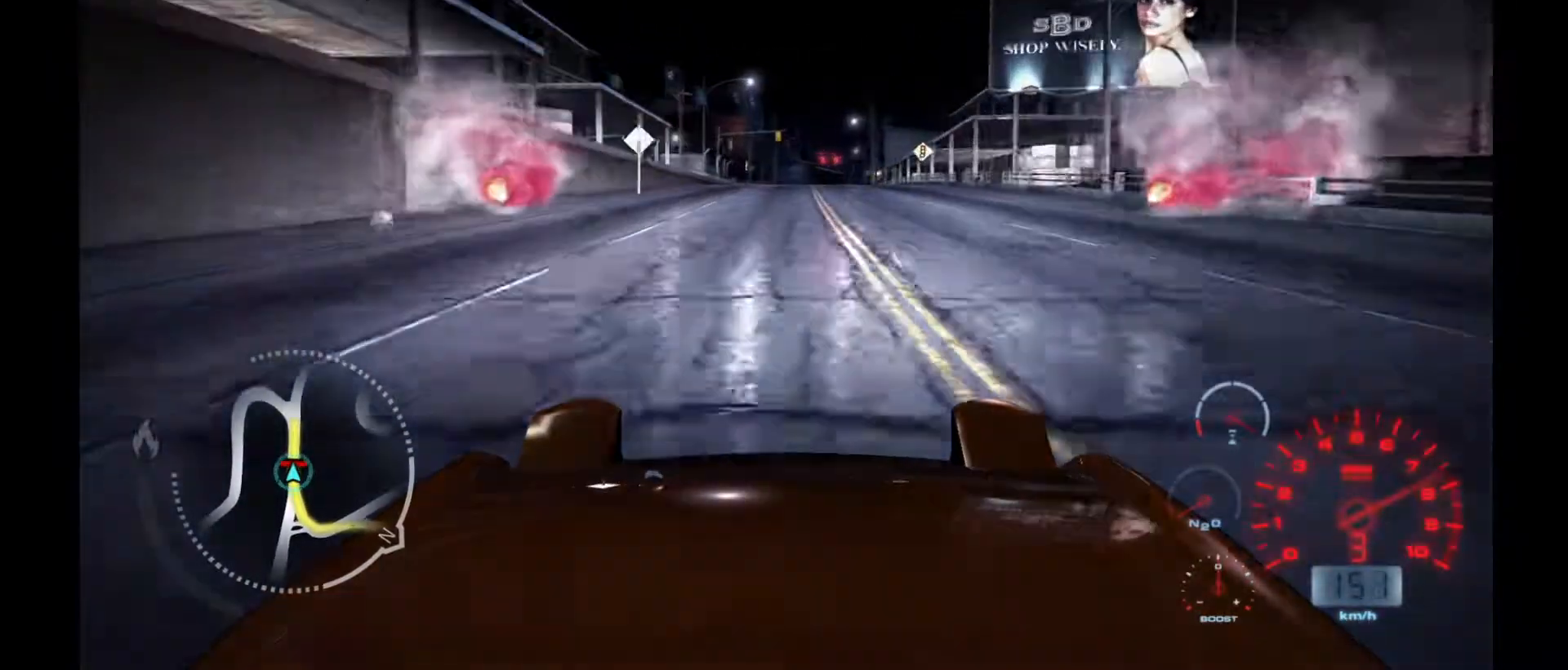
{"buttons": ["R2"], "left_stick": "center", "events": []}
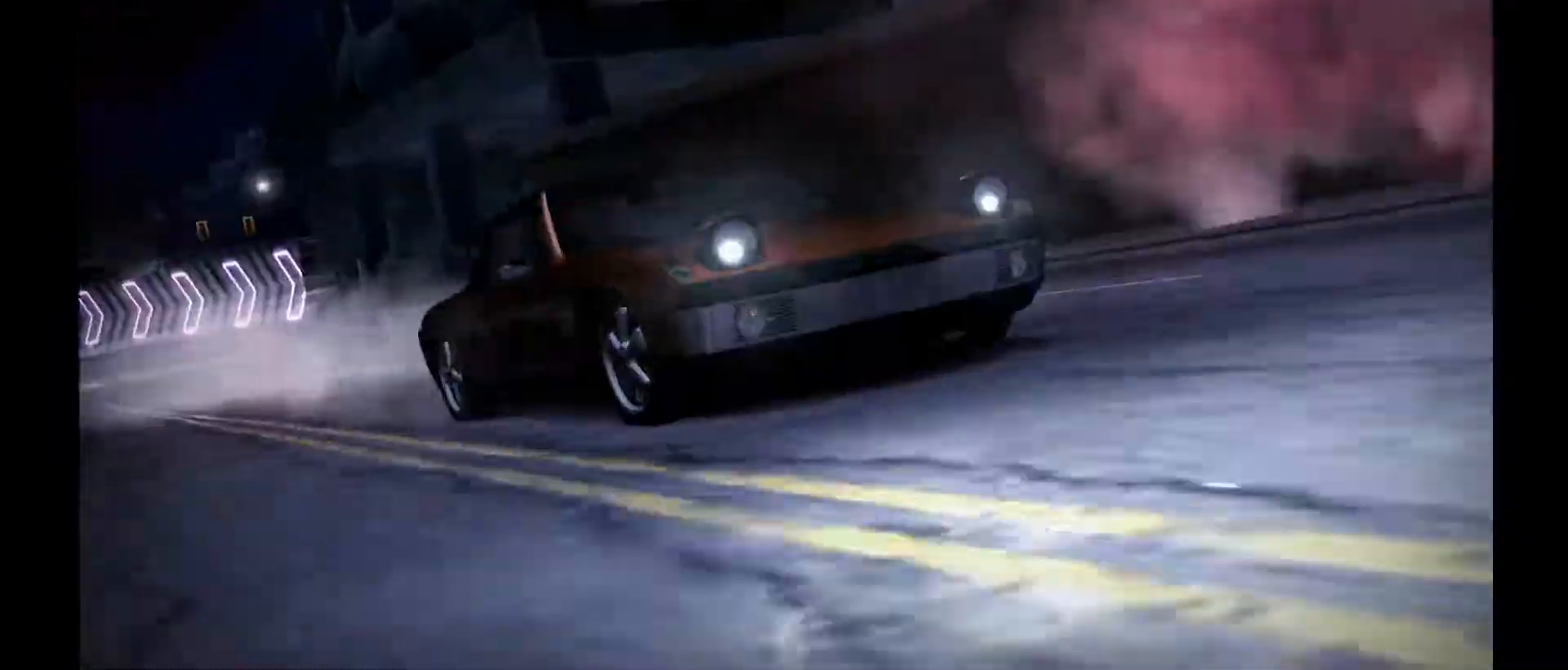
{"buttons": ["R2"], "left_stick": "center", "events": []}
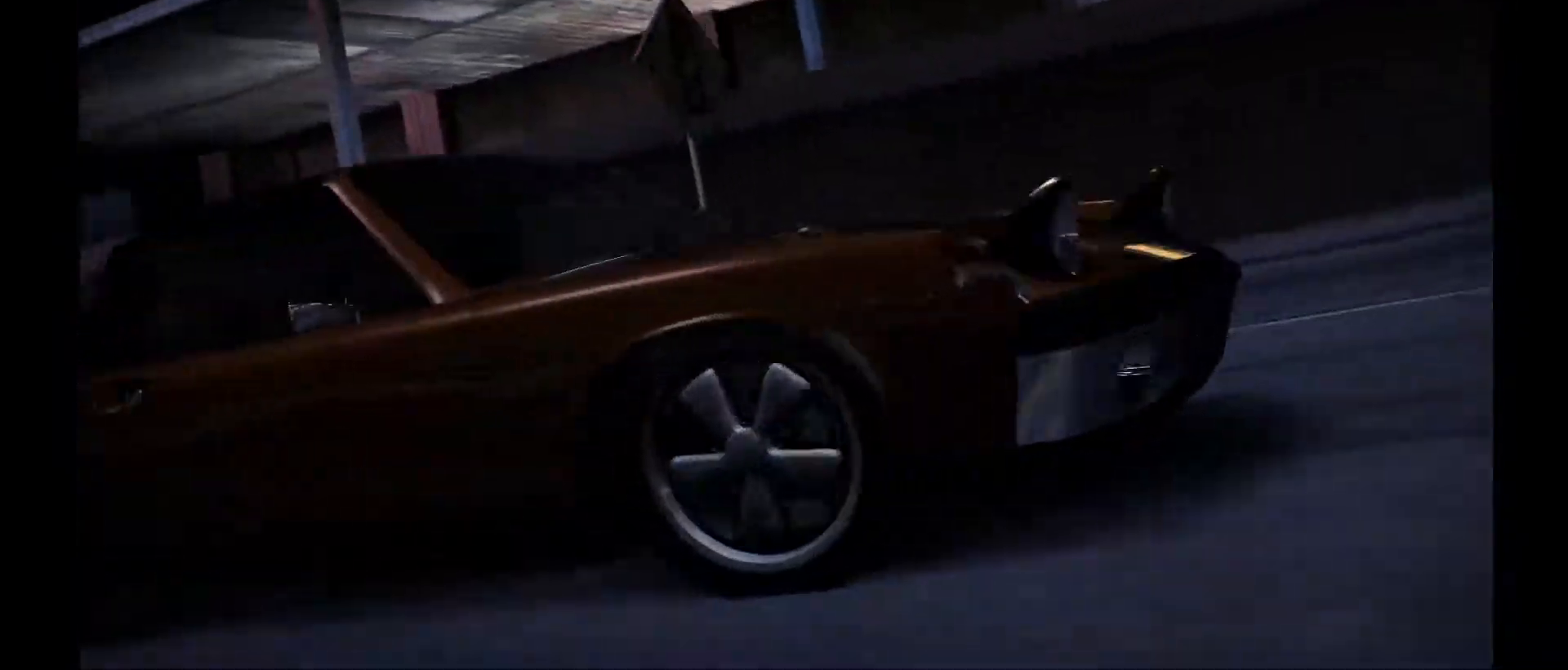
{"buttons": [], "left_stick": "center", "events": [[67, "R2", "up"]]}